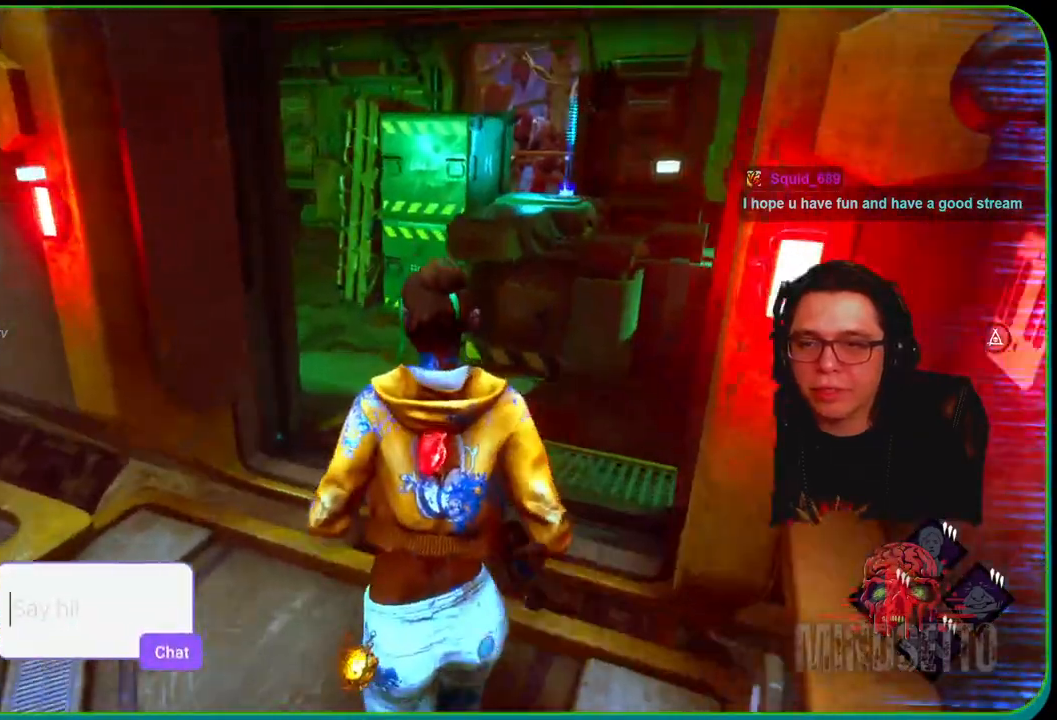
Gameplay with a controller (Xbox layout); each line is a JSON object with the inputs held at the frame after it (dt_ms = milliseconds from this image to that frame). "events" lists button and stick changes between this image and that frame as [ms after this image, input, new state], when the widget could be followed in between. Not read: R3.
{"dt_ms": 500, "buttons": ["L1"], "left_stick": "up", "right_stick": "center", "events": [[200, "right_stick", "right"], [417, "right_stick", "center"]]}
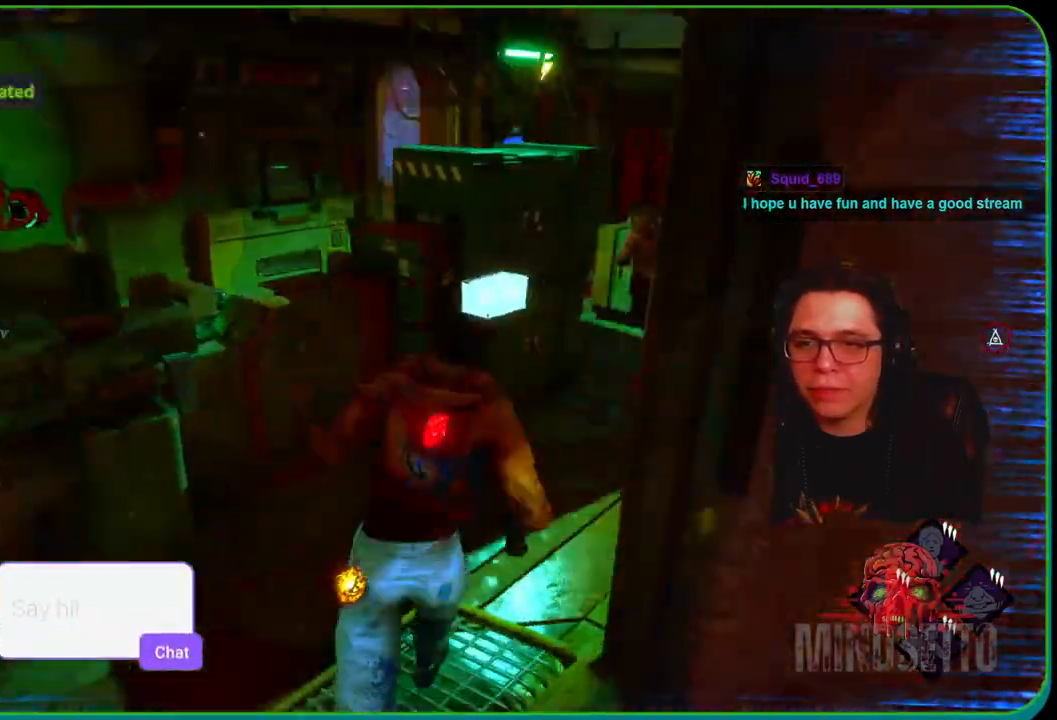
{"dt_ms": 500, "buttons": ["L1"], "left_stick": "up-right", "right_stick": "left", "events": [[417, "right_stick", "left"], [450, "left_stick", "up-right"]]}
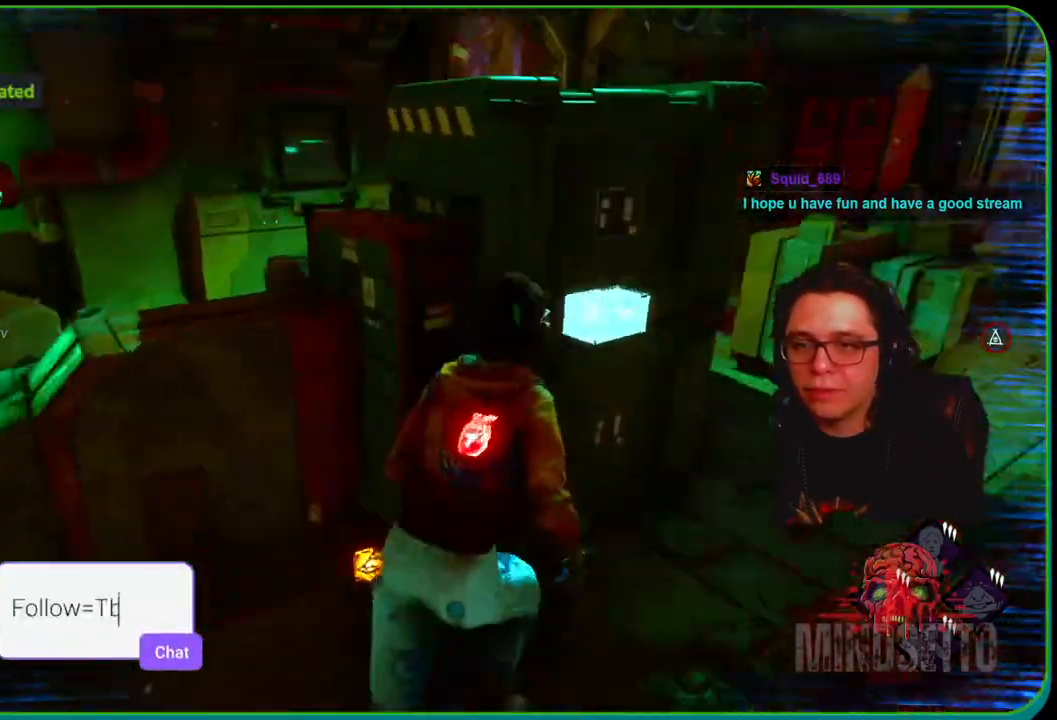
{"dt_ms": 500, "buttons": ["L1"], "left_stick": "up-right", "right_stick": "center", "events": [[50, "right_stick", "center"]]}
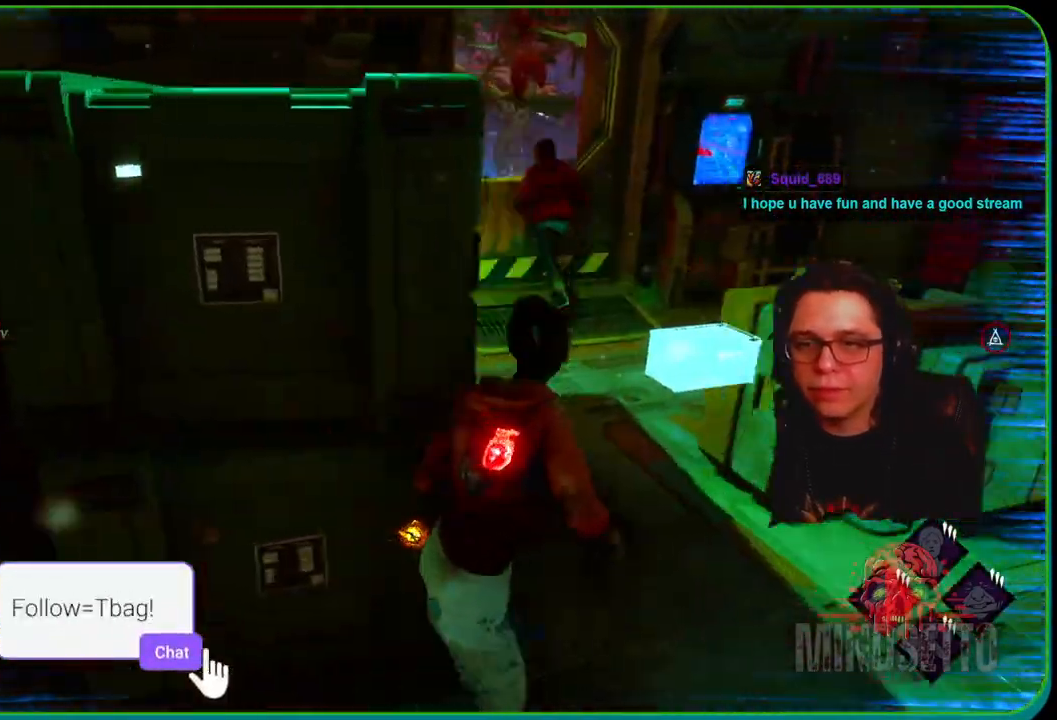
{"dt_ms": 500, "buttons": ["L1"], "left_stick": "up", "right_stick": "center", "events": [[400, "left_stick", "up"]]}
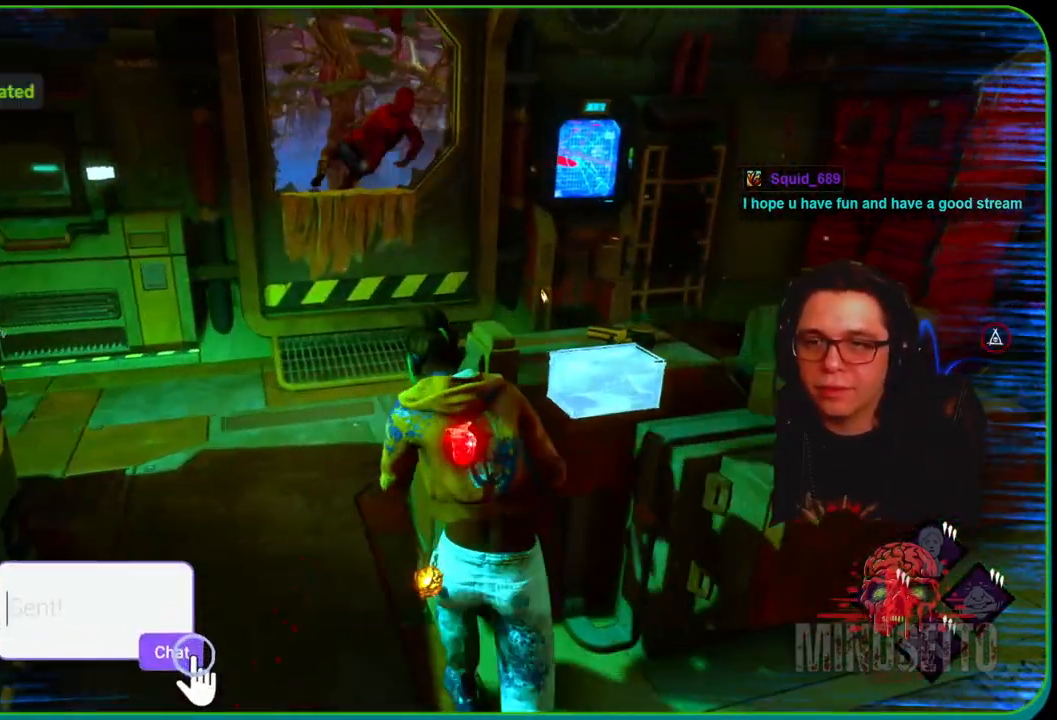
{"dt_ms": 500, "buttons": ["L1"], "left_stick": "up-left", "right_stick": "center", "events": [[167, "left_stick", "up-left"], [200, "right_stick", "left"], [433, "right_stick", "center"]]}
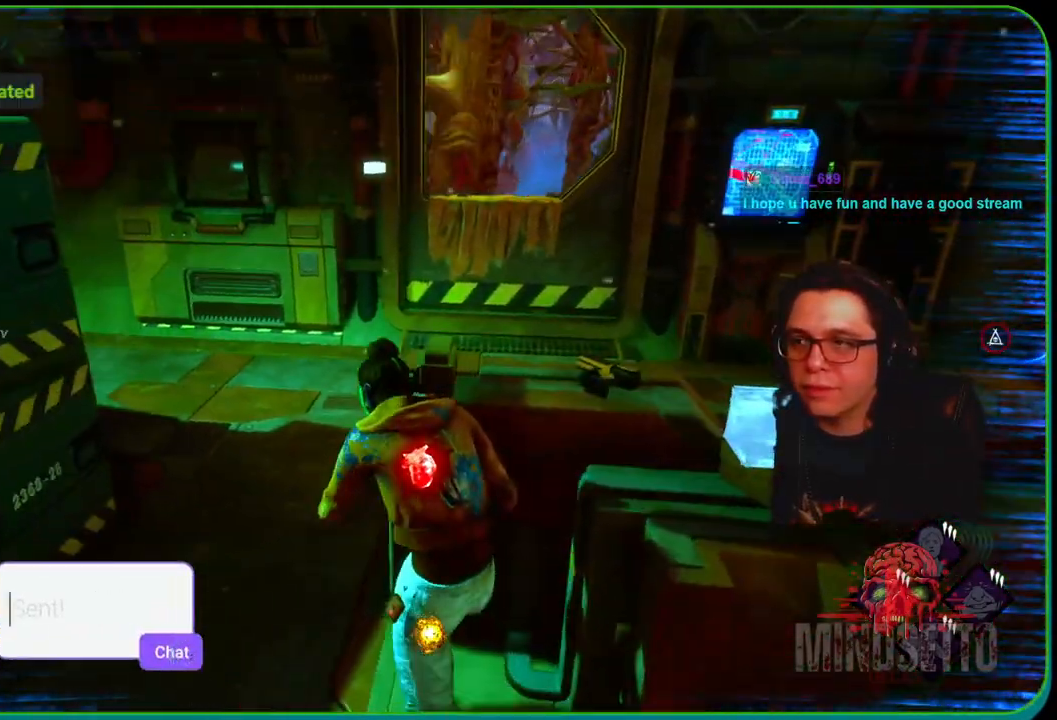
{"dt_ms": 500, "buttons": ["L1"], "left_stick": "up-left", "right_stick": "center", "events": []}
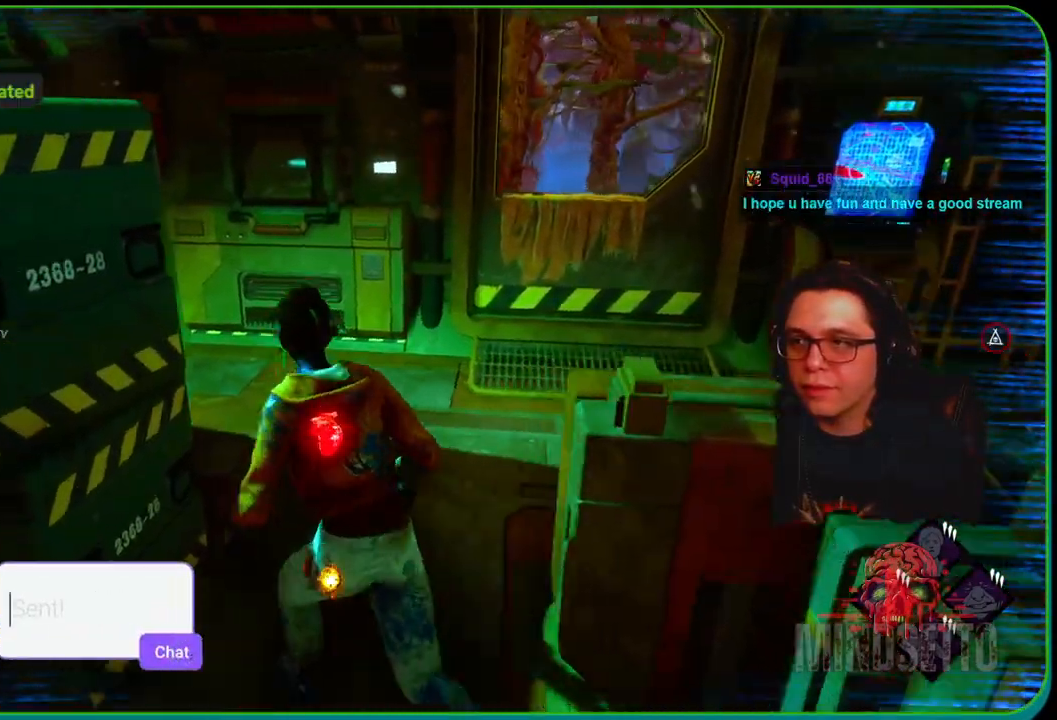
{"dt_ms": 500, "buttons": ["L1"], "left_stick": "up", "right_stick": "left", "events": [[33, "left_stick", "up"], [333, "right_stick", "left"]]}
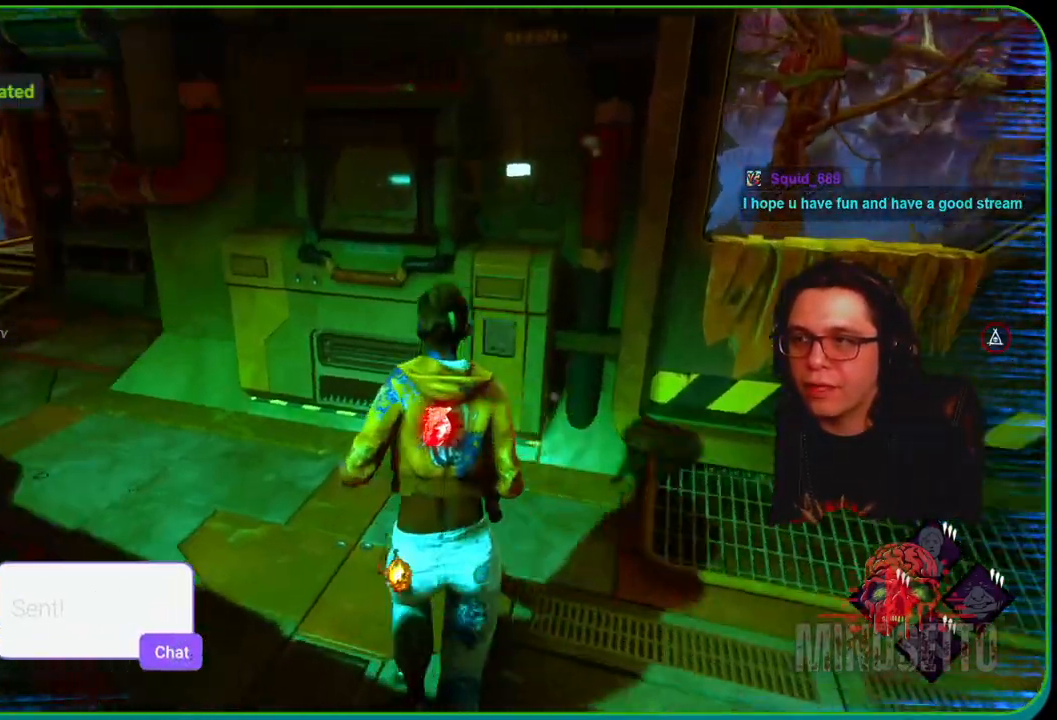
{"dt_ms": 500, "buttons": ["L1"], "left_stick": "up", "right_stick": "center", "events": [[217, "right_stick", "center"]]}
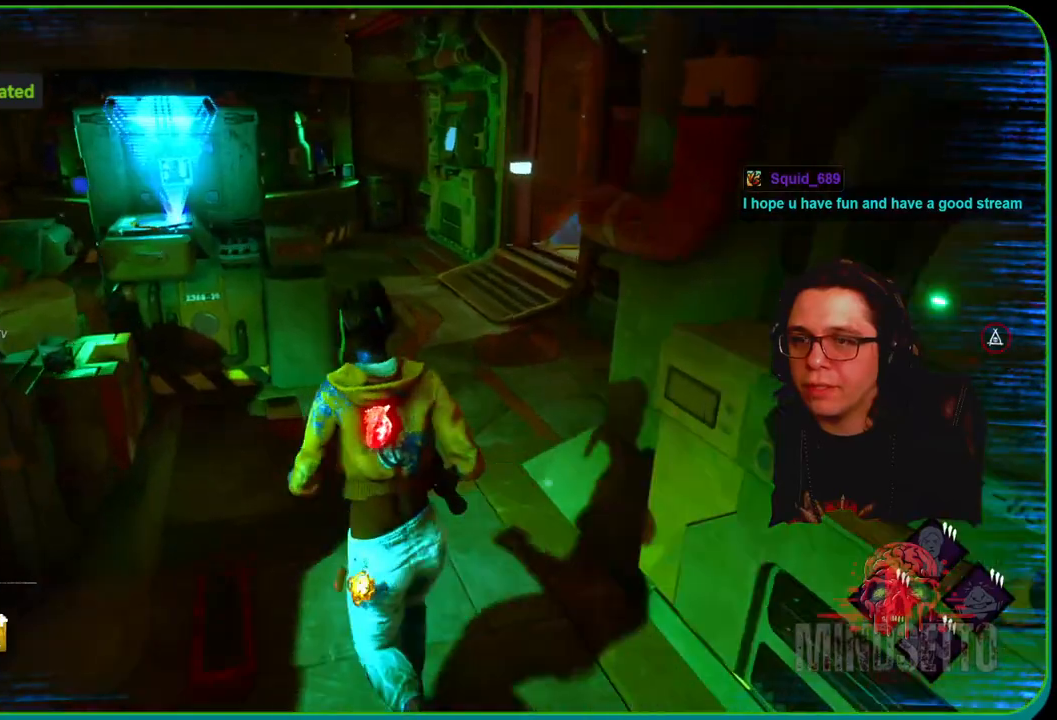
{"dt_ms": 500, "buttons": ["L1"], "left_stick": "up", "right_stick": "center", "events": [[383, "right_stick", "right"], [483, "right_stick", "center"]]}
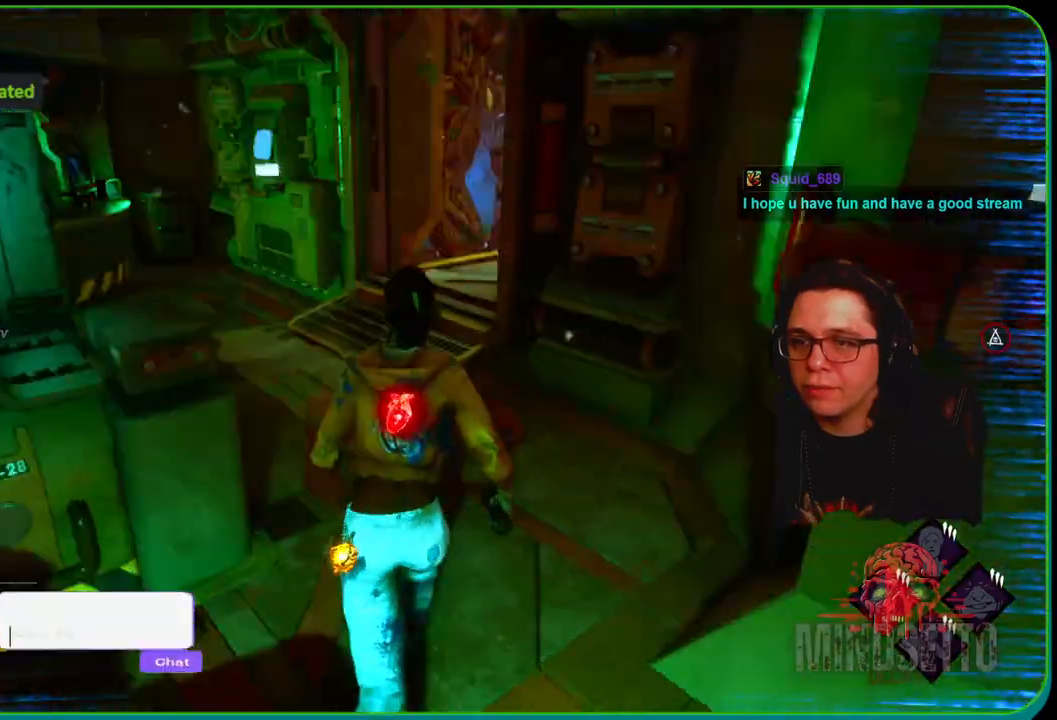
{"dt_ms": 500, "buttons": ["L1"], "left_stick": "up", "right_stick": "center", "events": []}
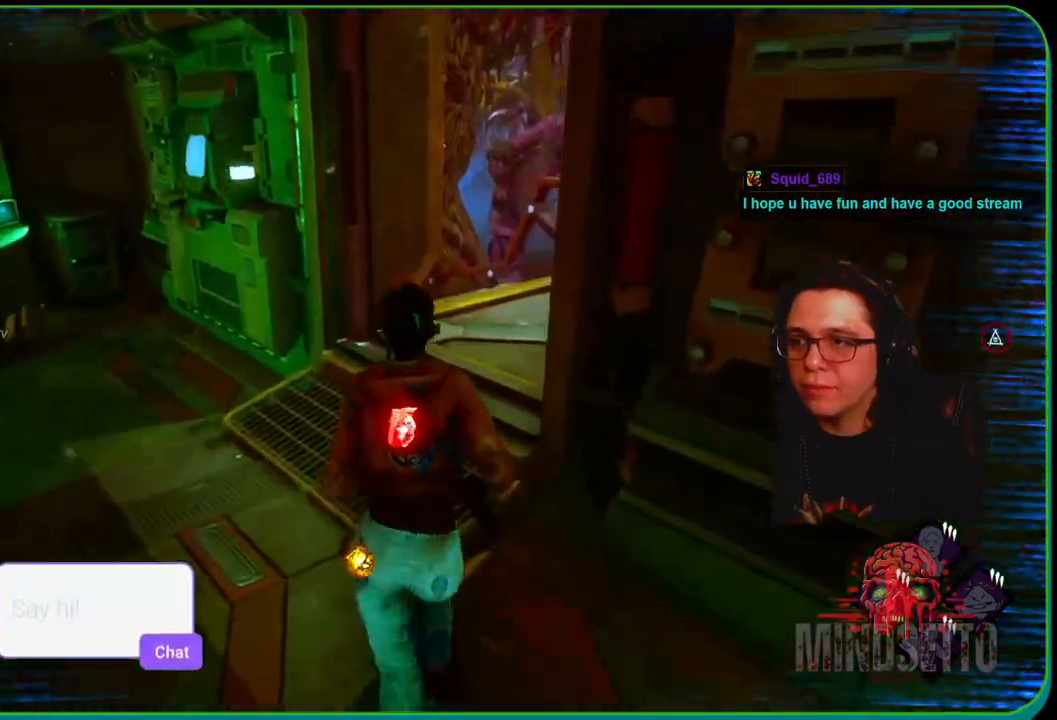
{"dt_ms": 500, "buttons": ["L1"], "left_stick": "up", "right_stick": "right", "events": [[350, "right_stick", "right"]]}
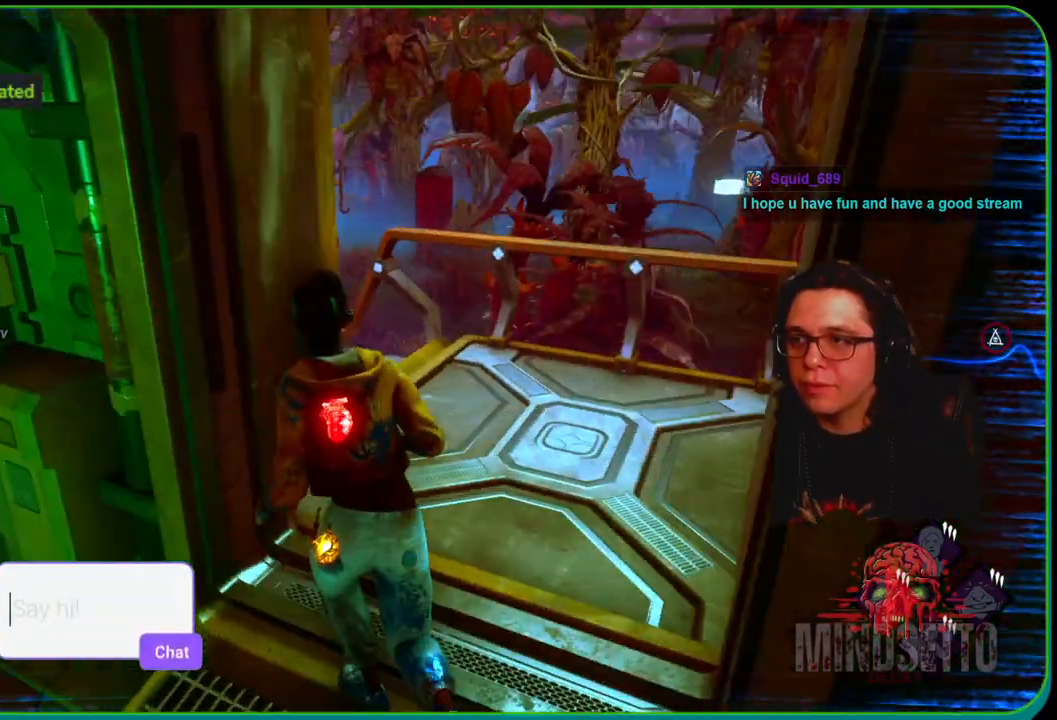
{"dt_ms": 500, "buttons": ["L1"], "left_stick": "up", "right_stick": "center", "events": [[83, "right_stick", "center"], [283, "right_stick", "right"], [467, "right_stick", "center"]]}
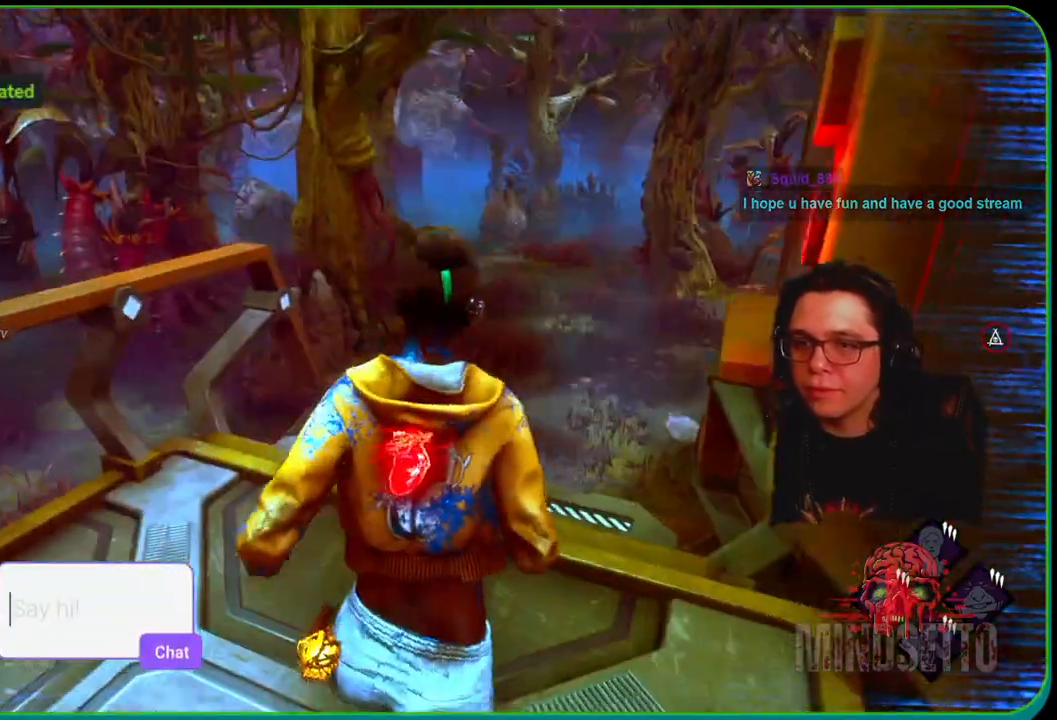
{"dt_ms": 500, "buttons": ["L1"], "left_stick": "up", "right_stick": "center", "events": []}
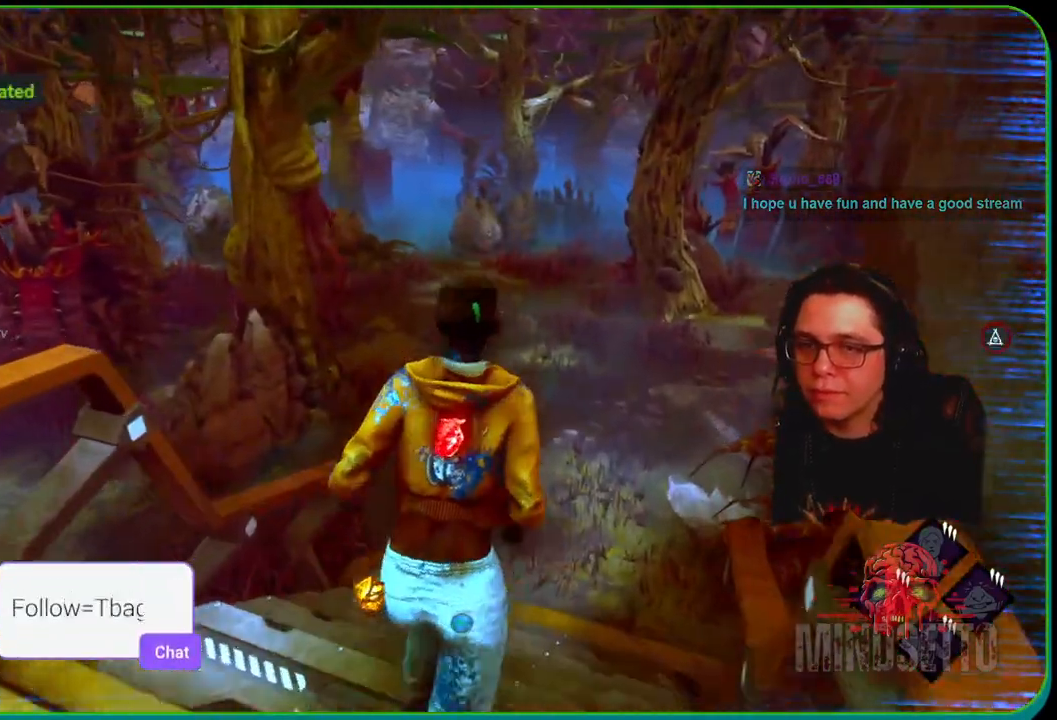
{"dt_ms": 500, "buttons": ["L1"], "left_stick": "right", "right_stick": "up-left", "events": [[183, "right_stick", "left"], [250, "left_stick", "up-right"], [400, "right_stick", "up-left"], [417, "left_stick", "right"]]}
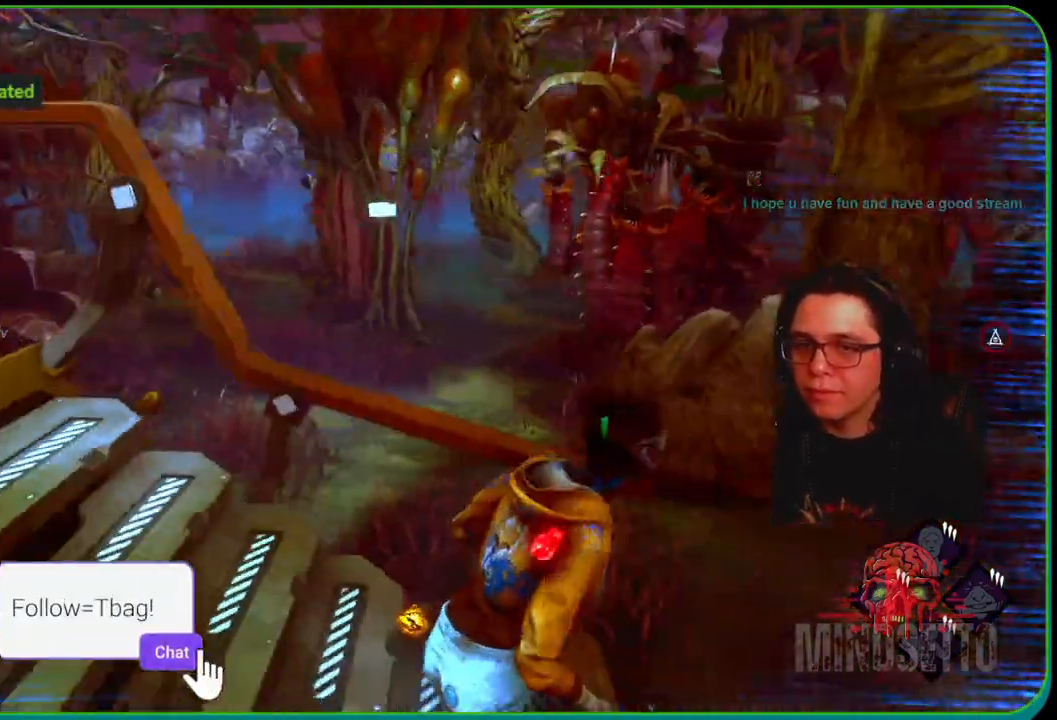
{"dt_ms": 500, "buttons": ["L1"], "left_stick": "right", "right_stick": "center", "events": [[17, "right_stick", "center"]]}
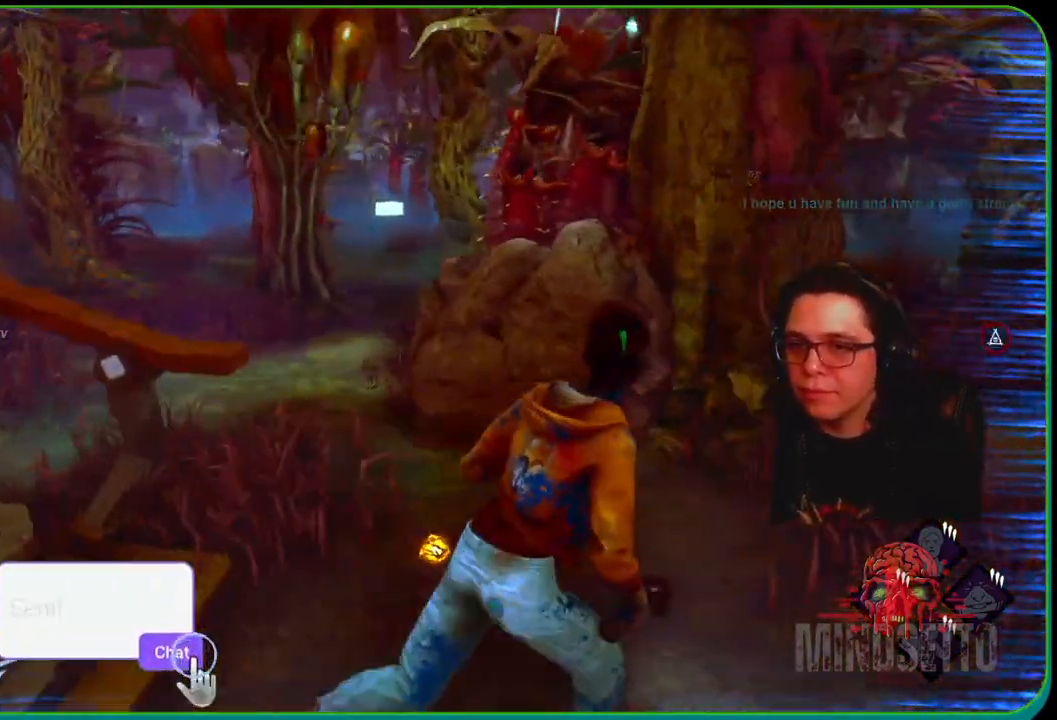
{"dt_ms": 500, "buttons": ["L1"], "left_stick": "up", "right_stick": "down-right", "events": [[83, "right_stick", "right"], [117, "left_stick", "up-right"], [350, "left_stick", "up"], [400, "right_stick", "down-right"]]}
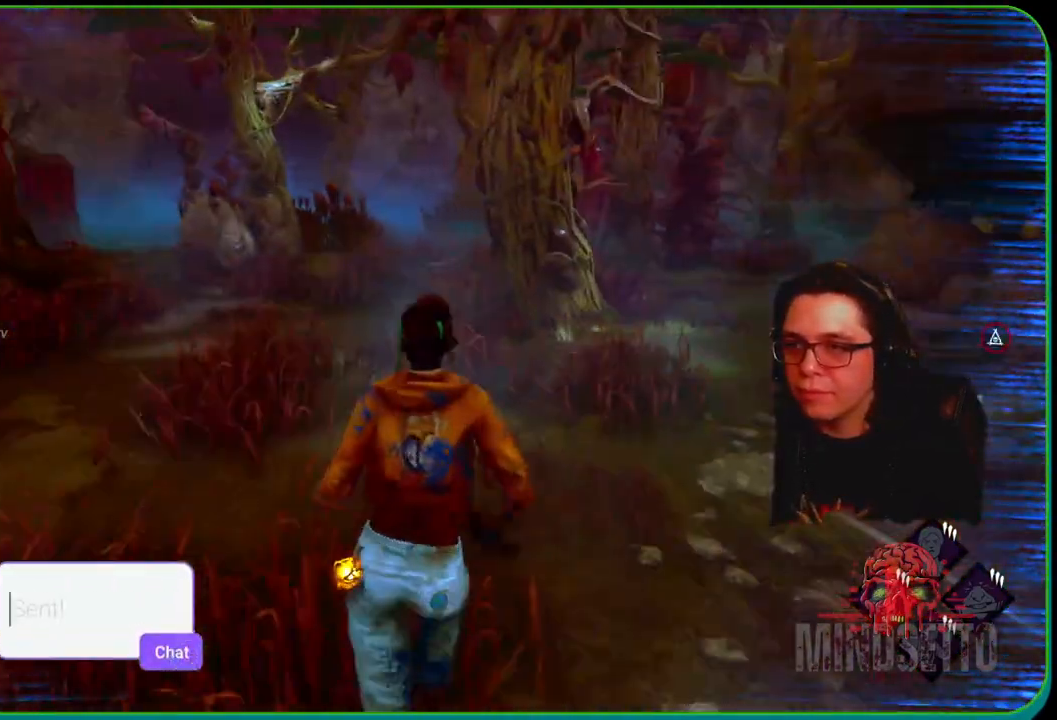
{"dt_ms": 500, "buttons": ["L1"], "left_stick": "up", "right_stick": "center", "events": [[50, "right_stick", "center"], [217, "right_stick", "left"], [450, "right_stick", "center"]]}
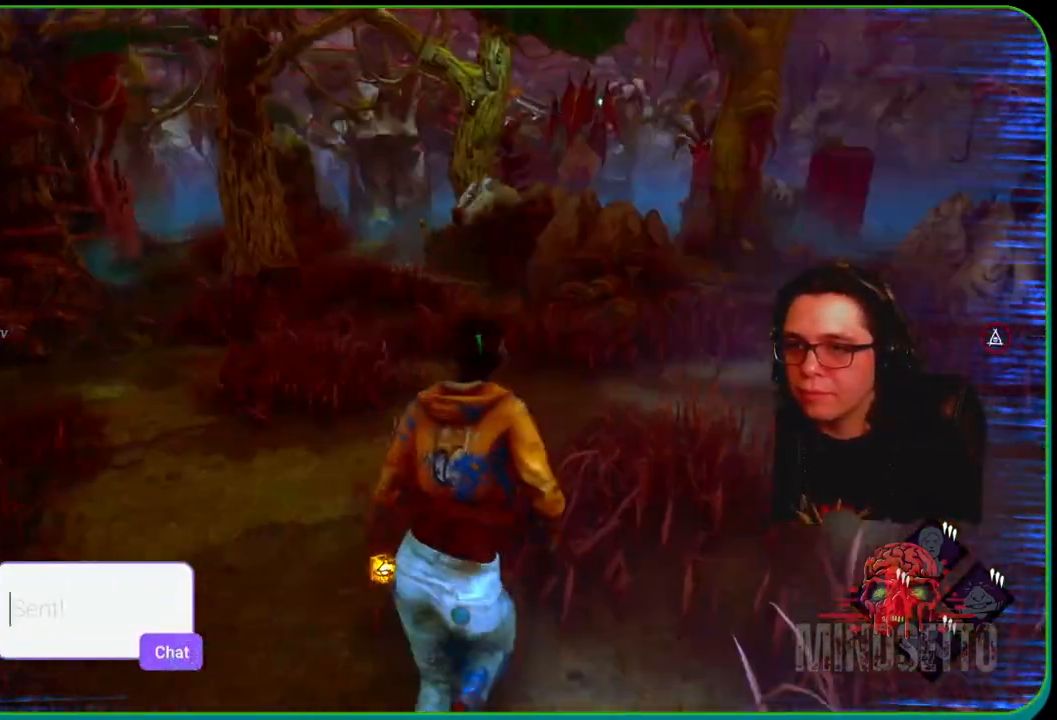
{"dt_ms": 500, "buttons": ["L1"], "left_stick": "up", "right_stick": "center", "events": []}
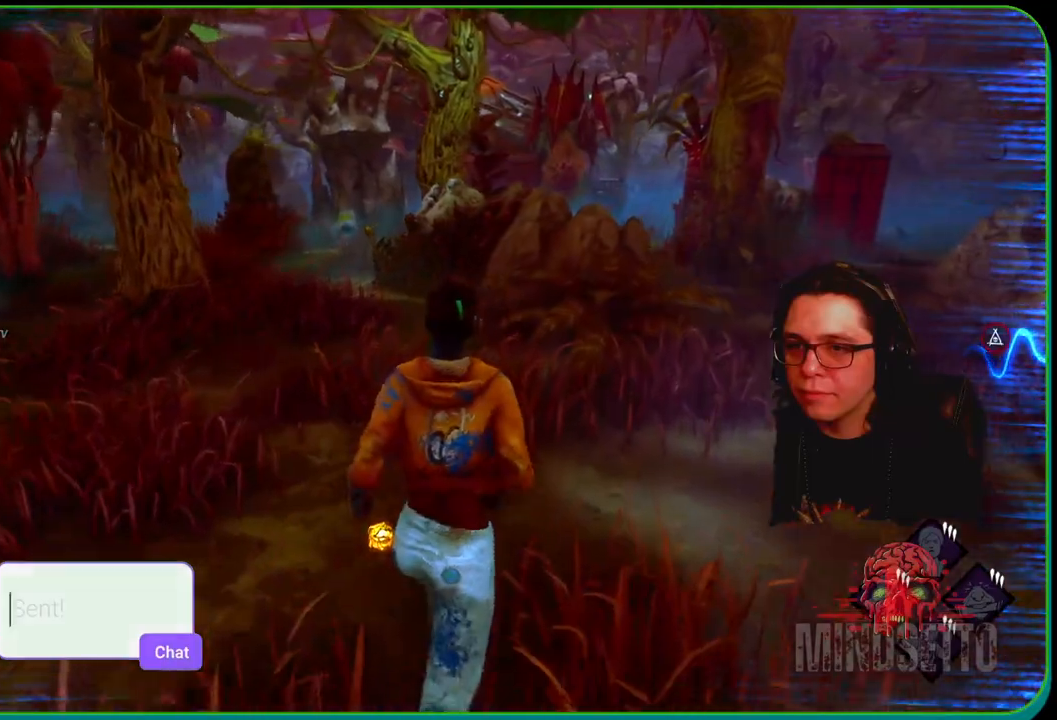
{"dt_ms": 500, "buttons": ["L1"], "left_stick": "up", "right_stick": "center"}
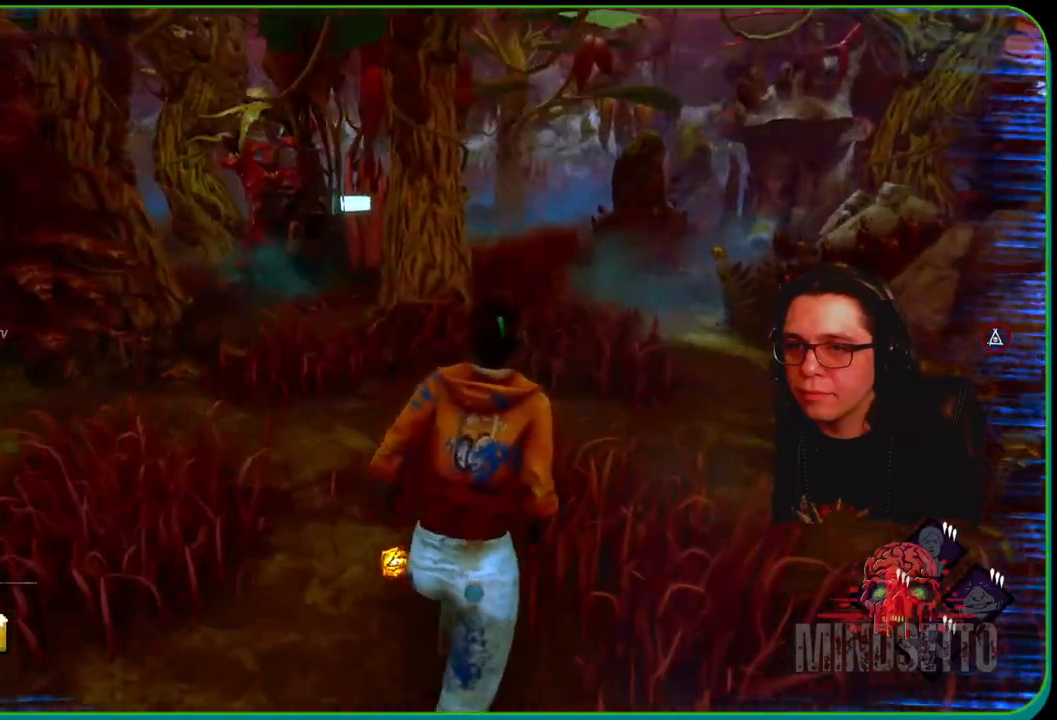
{"dt_ms": 500, "buttons": ["L1"], "left_stick": "up", "right_stick": "right", "events": [[483, "right_stick", "right"]]}
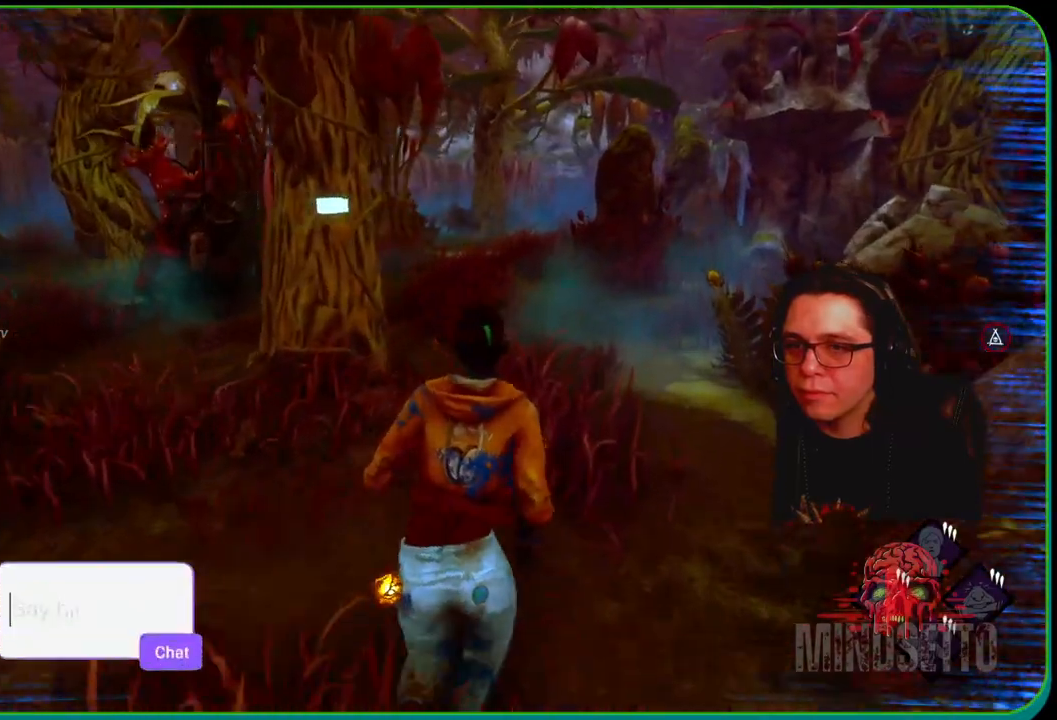
{"dt_ms": 1000, "buttons": ["L1"], "left_stick": "up", "right_stick": "center"}
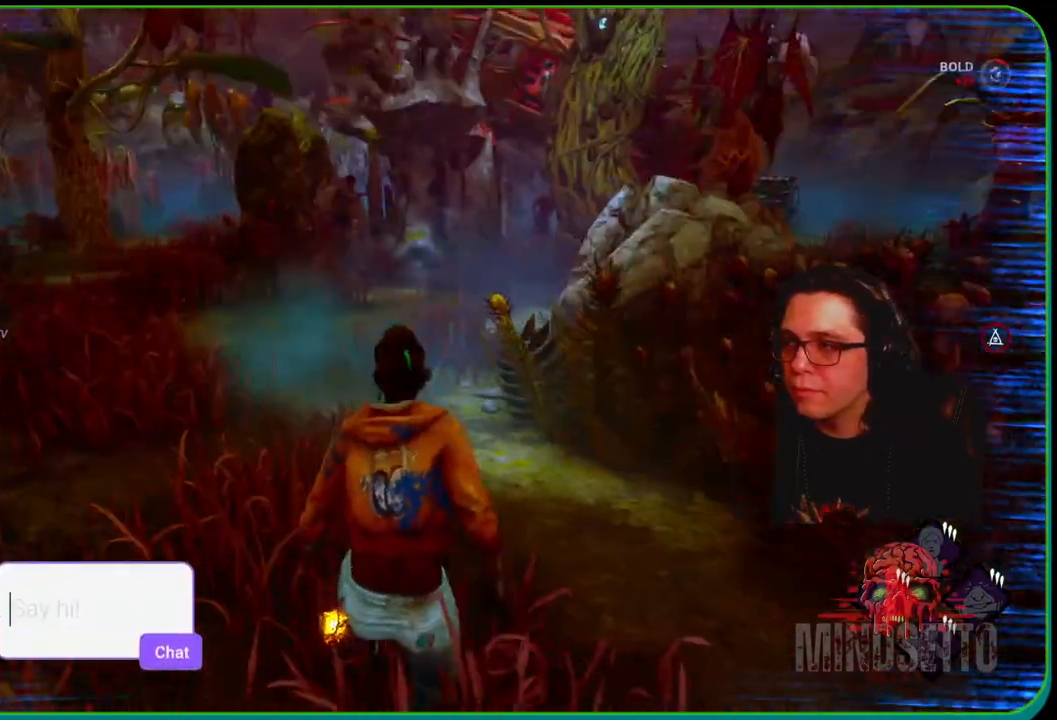
{"dt_ms": 500, "buttons": ["L1"], "left_stick": "up", "right_stick": "center", "events": []}
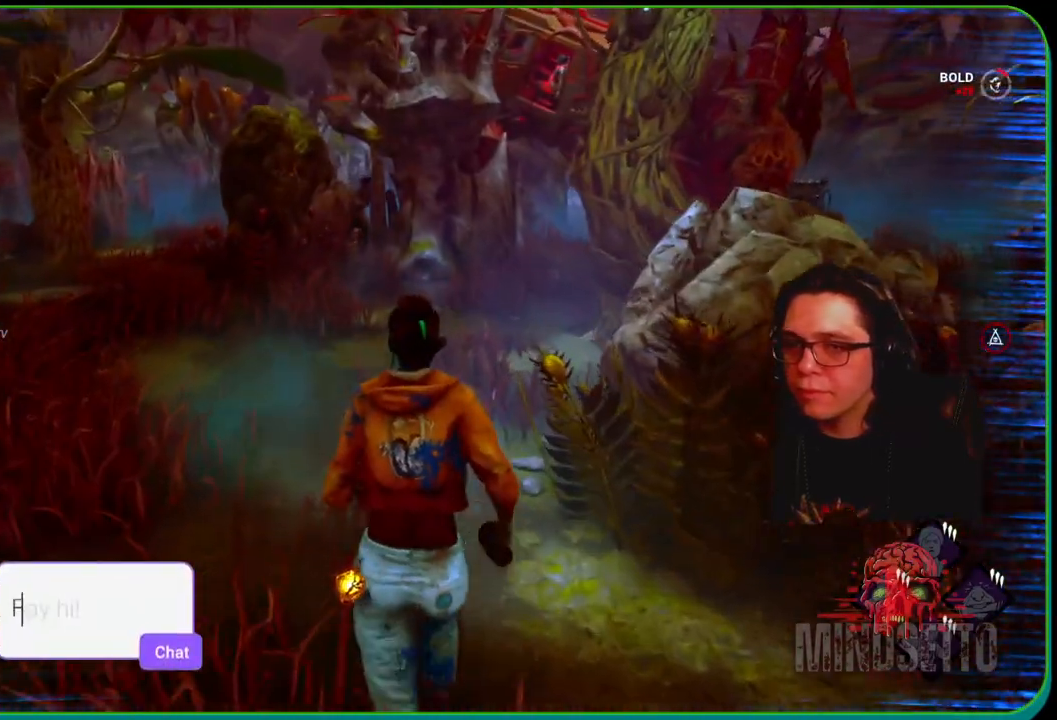
{"dt_ms": 500, "buttons": ["L1"], "left_stick": "up", "right_stick": "center", "events": []}
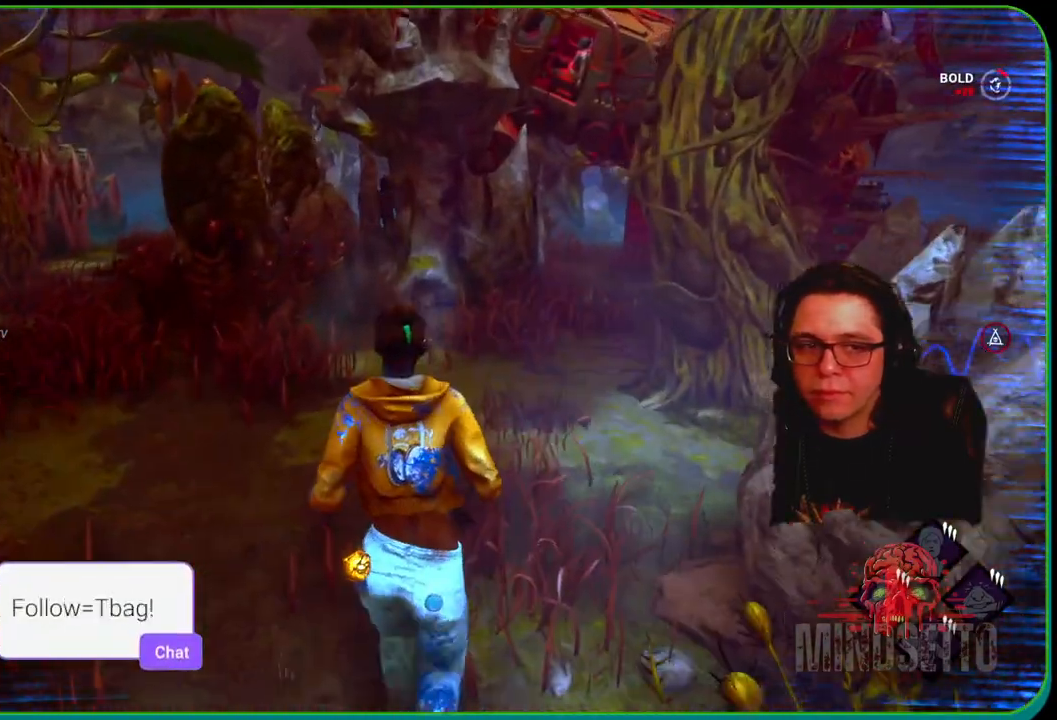
{"dt_ms": 500, "buttons": ["L1"], "left_stick": "up-left", "right_stick": "left", "events": [[83, "right_stick", "right"], [217, "left_stick", "up-left"], [250, "right_stick", "center"], [500, "right_stick", "left"]]}
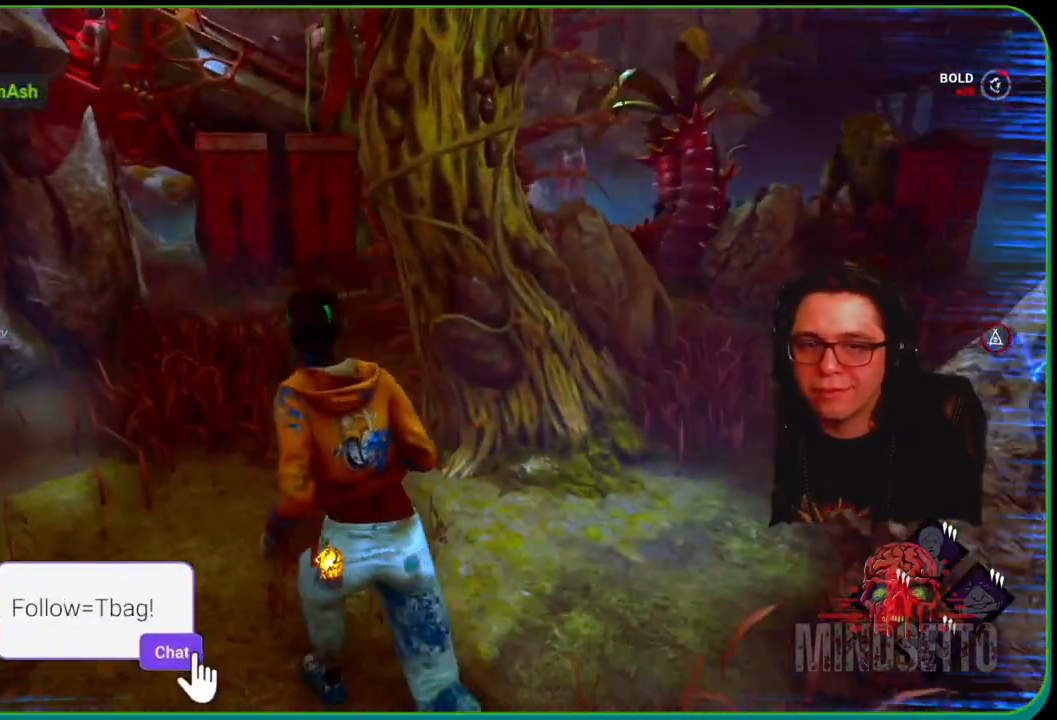
{"dt_ms": 500, "buttons": ["L1"], "left_stick": "down-right", "right_stick": "center", "events": [[50, "left_stick", "up"], [167, "left_stick", "up-right"], [317, "left_stick", "right"], [417, "left_stick", "down-right"], [450, "right_stick", "center"]]}
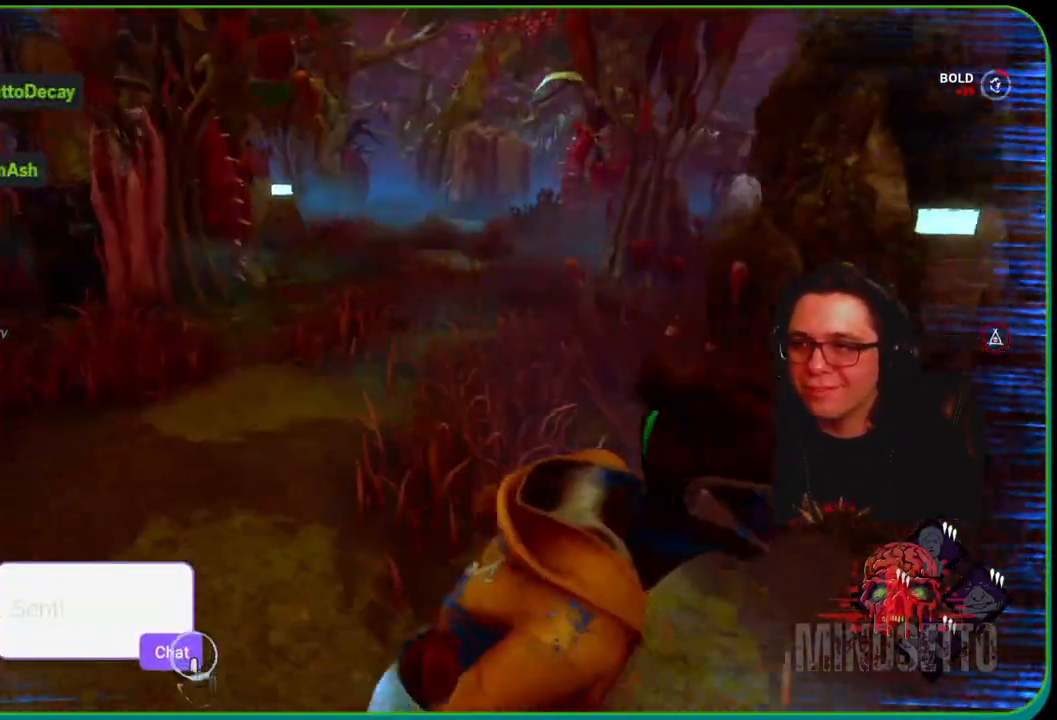
{"dt_ms": 500, "buttons": ["L1"], "left_stick": "left", "right_stick": "center", "events": [[100, "right_stick", "right"], [267, "left_stick", "down-left"], [350, "right_stick", "center"], [467, "left_stick", "left"]]}
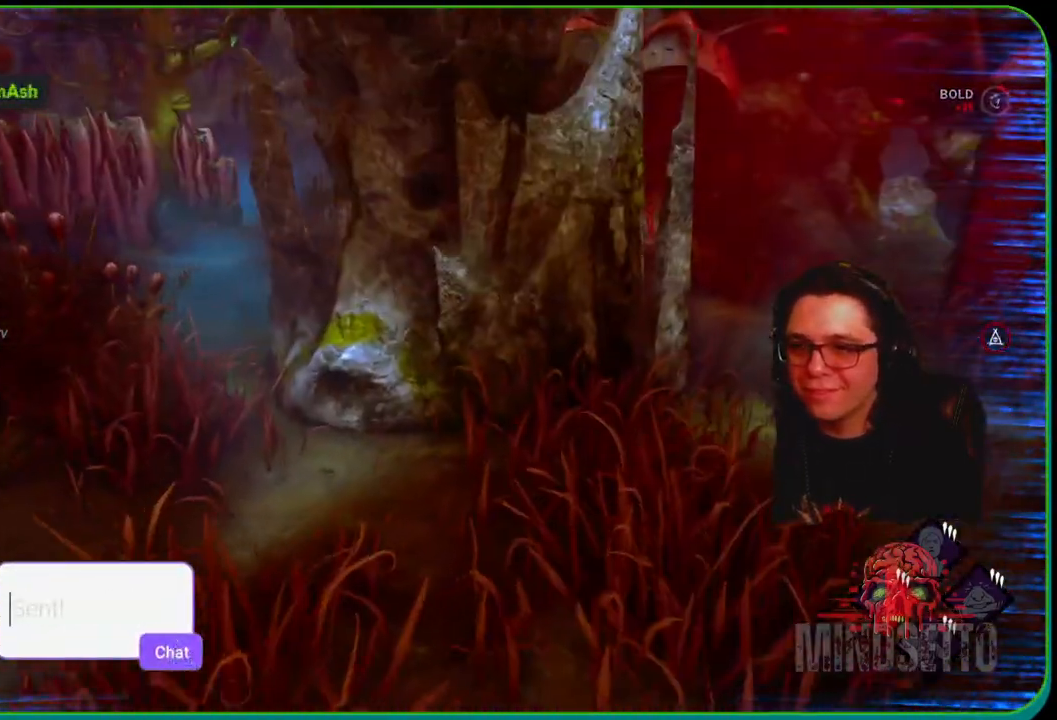
{"dt_ms": 500, "buttons": ["L1"], "left_stick": "left", "right_stick": "left", "events": [[417, "right_stick", "left"]]}
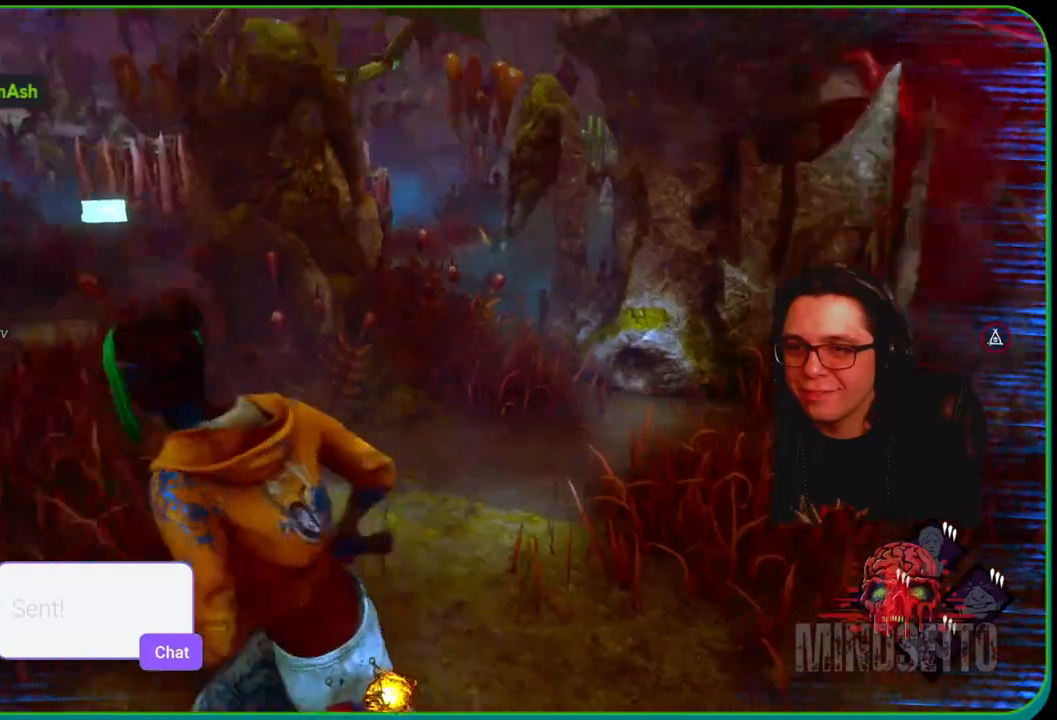
{"dt_ms": 500, "buttons": ["L1"], "left_stick": "up-left", "right_stick": "center", "events": [[100, "left_stick", "up-left"], [283, "right_stick", "center"]]}
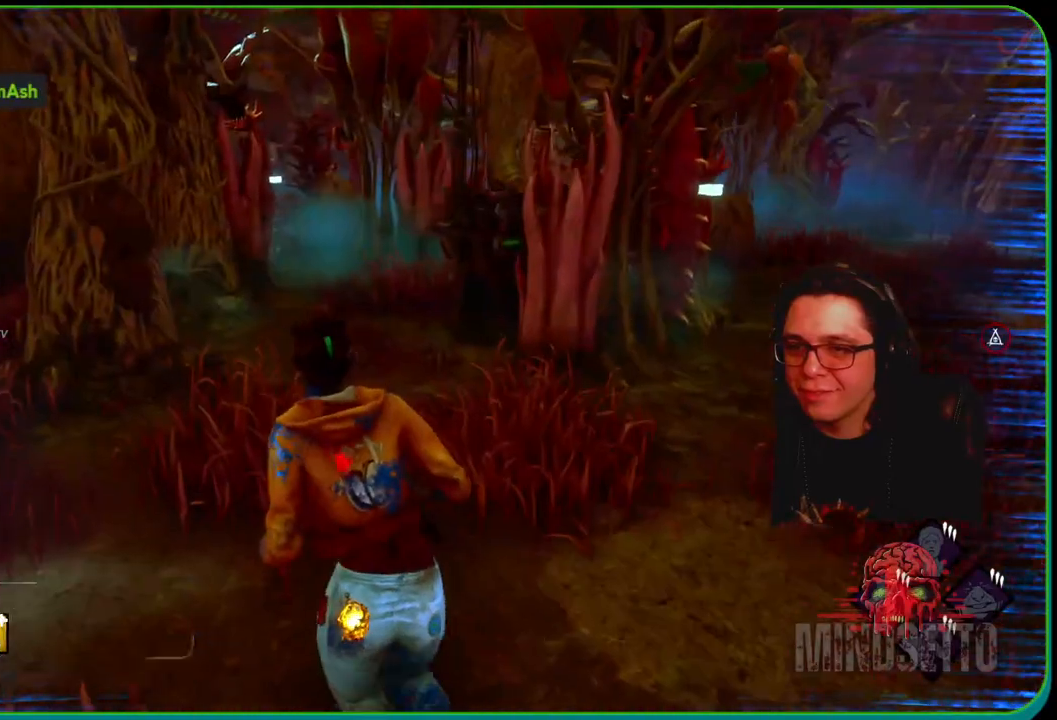
{"dt_ms": 500, "buttons": ["L1"], "left_stick": "up", "right_stick": "center", "events": [[317, "left_stick", "up"]]}
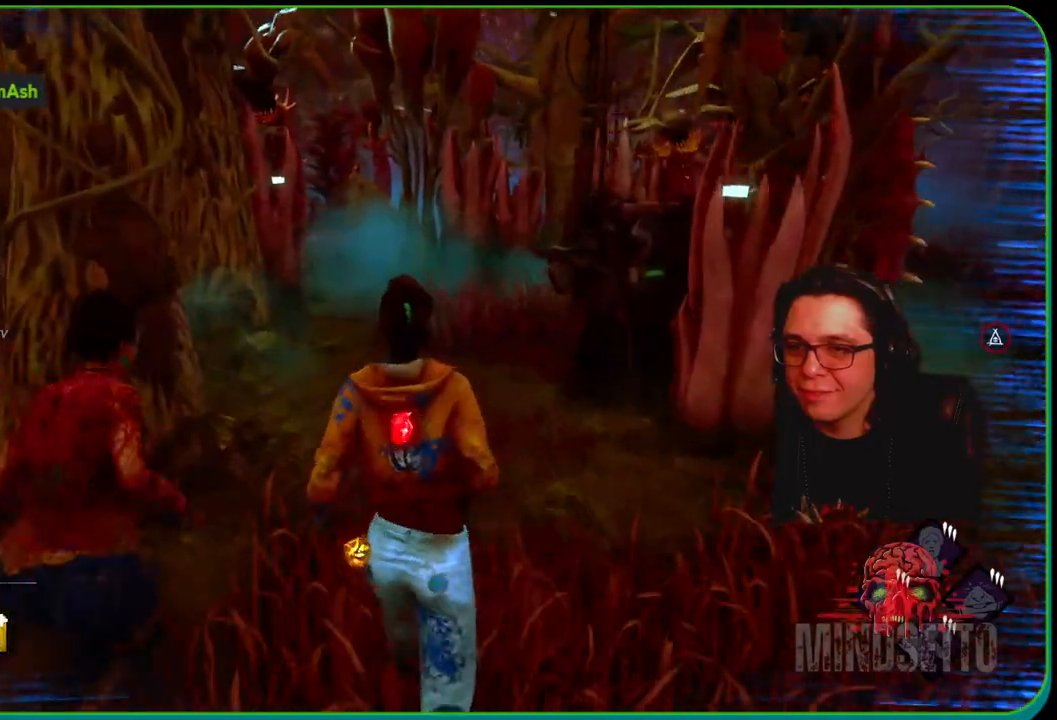
{"dt_ms": 500, "buttons": ["L1"], "left_stick": "up", "right_stick": "right", "events": [[17, "right_stick", "right"], [83, "right_stick", "center"], [167, "right_stick", "right"], [317, "right_stick", "center"], [433, "right_stick", "right"]]}
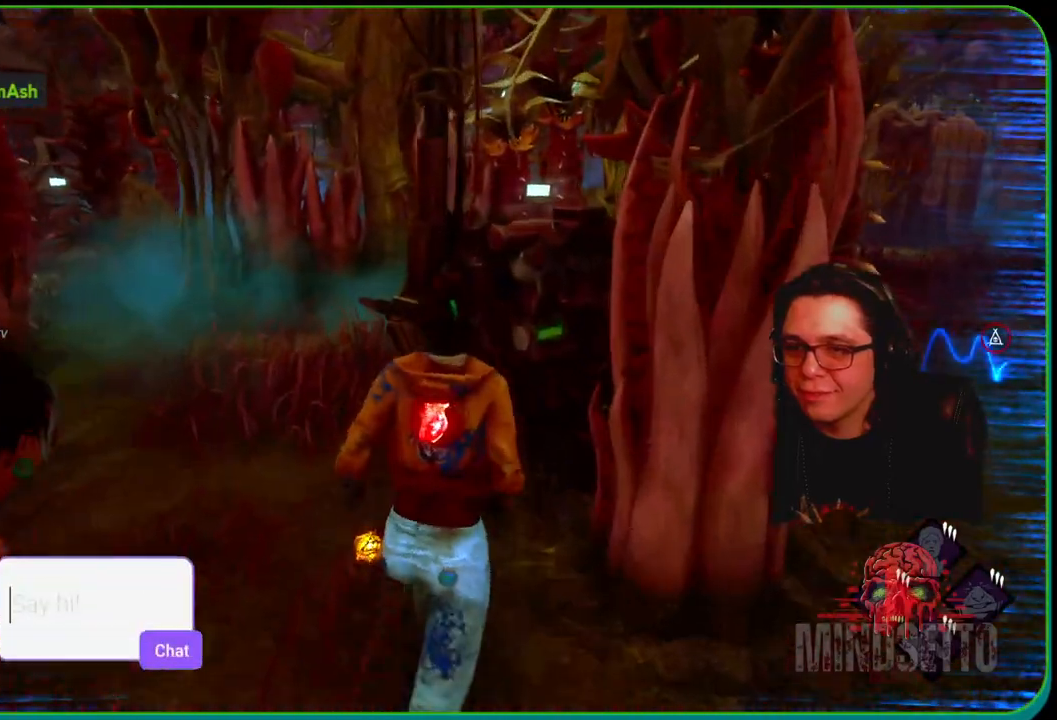
{"dt_ms": 500, "buttons": ["R1"], "left_stick": "center", "right_stick": "center", "events": [[300, "R1", "down"], [383, "L1", "up"], [400, "left_stick", "up-left"], [417, "right_stick", "center"], [500, "left_stick", "center"]]}